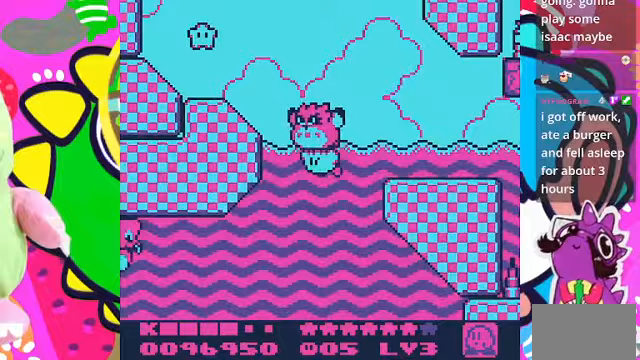
Gameplay with a controller (PlayStation layout); each line is a JSON object with the inputs held at the frame after it. "events" lists button and stick changes between this image and that frame as [ms after this image, input, new state], when the widget could be followed in between. Not read: L3 R3.
{"buttons": ["DPAD_UP", "DPAD_LEFT"], "left_stick": "center", "right_stick": "center", "events": [[67, "CROSS", "down"], [133, "CROSS", "up"], [200, "CROSS", "down"], [300, "CROSS", "up"]]}
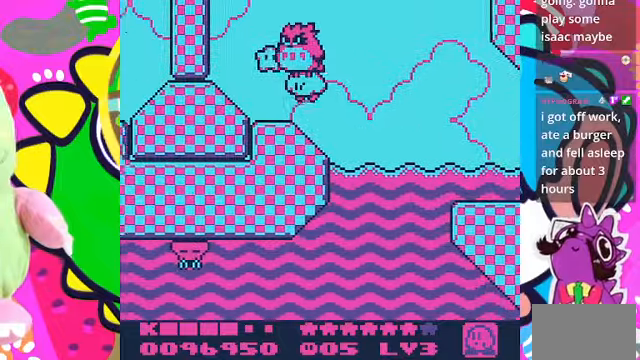
{"buttons": ["DPAD_RIGHT"], "left_stick": "center", "right_stick": "center", "events": [[33, "DPAD_UP", "up"], [167, "DPAD_DOWN", "down"], [167, "DPAD_LEFT", "up"], [233, "DPAD_RIGHT", "down"], [267, "DPAD_DOWN", "up"], [433, "CROSS", "down"], [500, "CROSS", "up"]]}
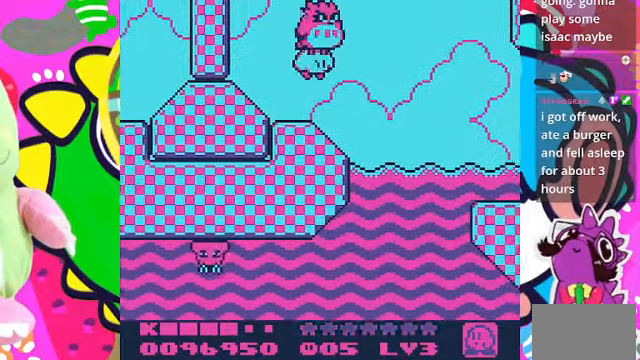
{"buttons": ["DPAD_DOWN", "DPAD_RIGHT"], "left_stick": "center", "right_stick": "center", "events": [[67, "CROSS", "down"], [133, "CROSS", "up"], [233, "CROSS", "down"], [300, "CROSS", "up"], [333, "DPAD_DOWN", "down"], [367, "CROSS", "down"], [500, "CROSS", "up"]]}
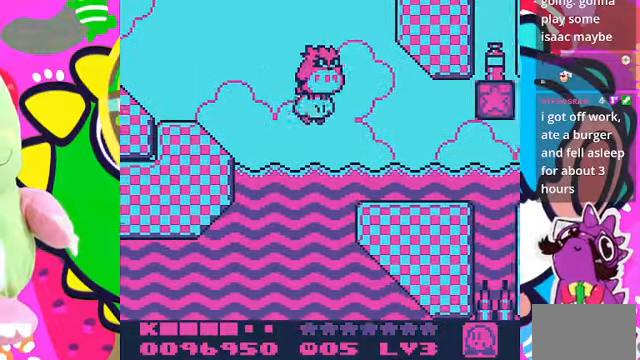
{"buttons": ["CROSS", "DPAD_UP", "DPAD_RIGHT"], "left_stick": "center", "right_stick": "center"}
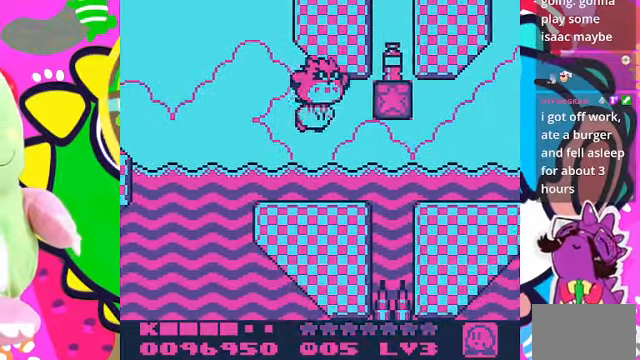
{"buttons": ["DPAD_RIGHT"], "left_stick": "center", "right_stick": "center", "events": [[33, "DPAD_UP", "up"], [133, "SQUARE", "down"], [233, "CROSS", "up"], [300, "SQUARE", "up"]]}
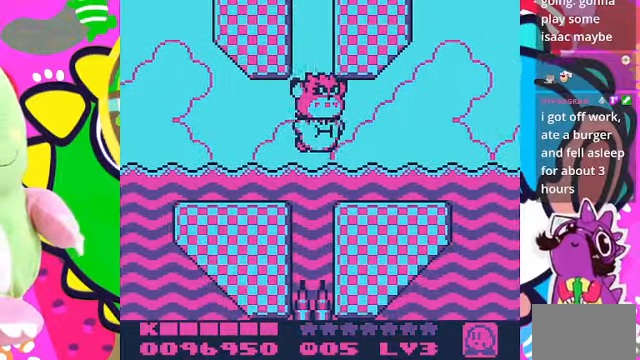
{"buttons": ["DPAD_RIGHT"], "left_stick": "center", "right_stick": "center", "events": [[67, "CROSS", "down"], [200, "CROSS", "up"]]}
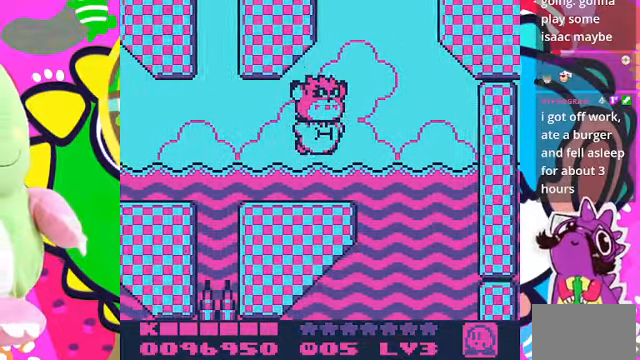
{"buttons": ["DPAD_DOWN", "DPAD_RIGHT"], "left_stick": "center", "right_stick": "center", "events": [[200, "DPAD_DOWN", "down"], [400, "CROSS", "down"], [500, "CROSS", "up"]]}
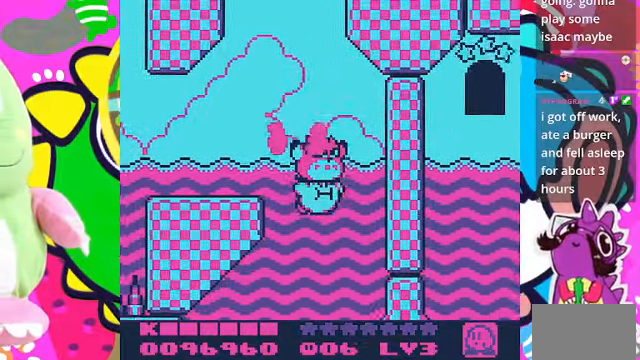
{"buttons": ["CROSS", "DPAD_DOWN", "DPAD_LEFT"], "left_stick": "center", "right_stick": "center", "events": [[33, "DPAD_RIGHT", "up"], [67, "CROSS", "down"], [167, "CROSS", "up"], [267, "CROSS", "down"], [367, "CROSS", "up"], [367, "DPAD_LEFT", "down"], [500, "CROSS", "down"]]}
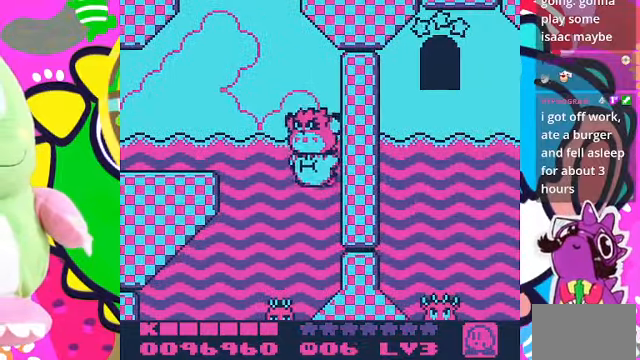
{"buttons": ["DPAD_DOWN", "DPAD_LEFT"], "left_stick": "center", "right_stick": "center", "events": [[33, "CROSS", "up"], [67, "DPAD_LEFT", "up"], [167, "SQUARE", "down"], [300, "DPAD_LEFT", "down"], [300, "SQUARE", "up"]]}
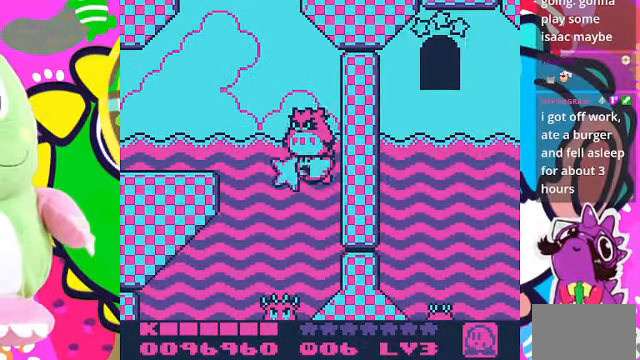
{"buttons": ["DPAD_DOWN", "DPAD_LEFT"], "left_stick": "center", "right_stick": "center", "events": [[33, "DPAD_DOWN", "up"], [200, "DPAD_DOWN", "down"]]}
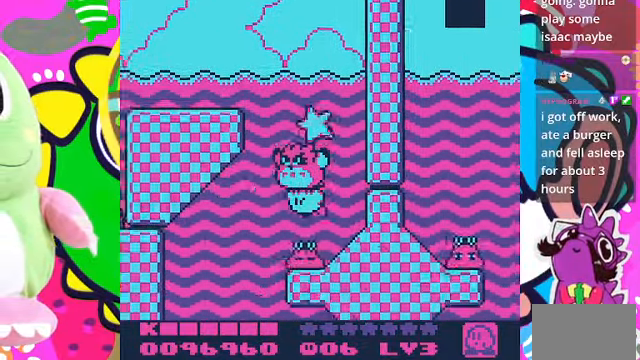
{"buttons": ["DPAD_LEFT"], "left_stick": "center", "right_stick": "center", "events": [[200, "CROSS", "down"], [200, "DPAD_DOWN", "up"], [300, "CROSS", "up"], [400, "CROSS", "down"], [500, "CROSS", "up"]]}
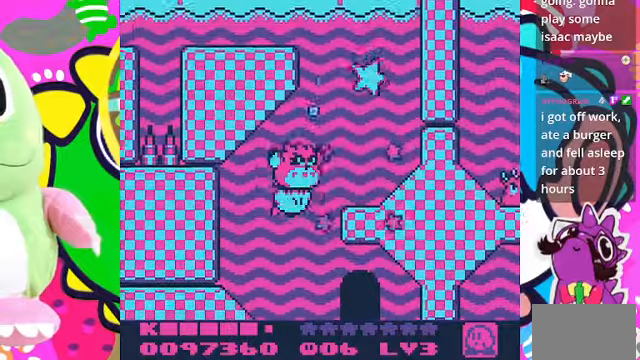
{"buttons": ["DPAD_LEFT"], "left_stick": "center", "right_stick": "center", "events": [[133, "DPAD_DOWN", "down"], [166, "DPAD_LEFT", "up"], [233, "CROSS", "down"], [233, "DPAD_LEFT", "down"], [366, "CROSS", "up"], [433, "CROSS", "down"], [500, "CROSS", "up"], [500, "DPAD_DOWN", "up"]]}
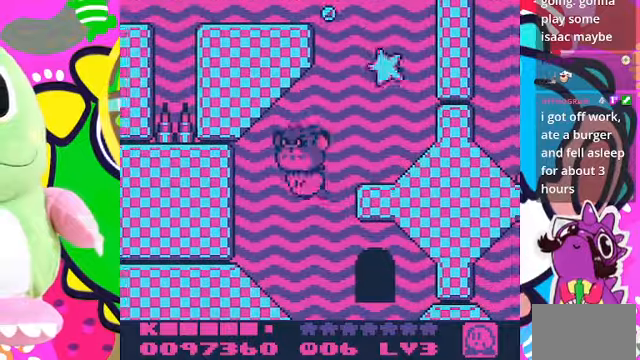
{"buttons": ["DPAD_DOWN"], "left_stick": "center", "right_stick": "center", "events": [[33, "DPAD_DOWN", "down"], [500, "DPAD_LEFT", "up"]]}
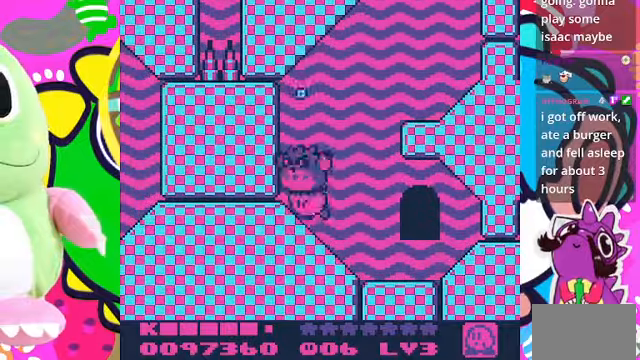
{"buttons": ["DPAD_RIGHT"], "left_stick": "center", "right_stick": "center", "events": [[100, "DPAD_RIGHT", "down"], [166, "DPAD_DOWN", "up"]]}
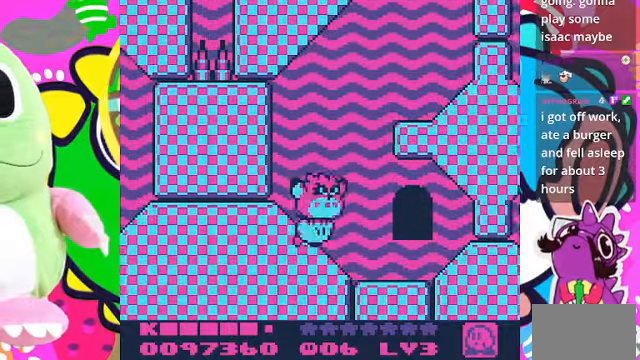
{"buttons": ["CROSS", "DPAD_UP", "DPAD_RIGHT"], "left_stick": "center", "right_stick": "center", "events": [[466, "CROSS", "down"], [466, "DPAD_UP", "down"]]}
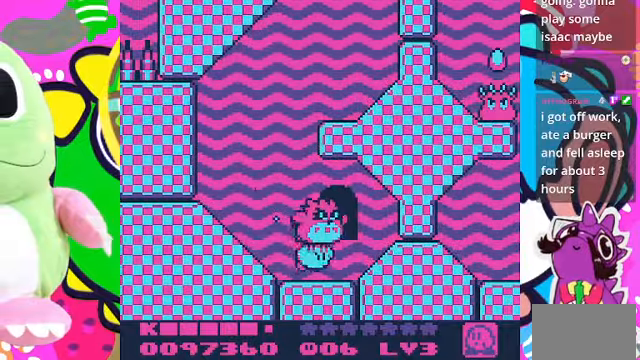
{"buttons": ["DPAD_RIGHT"], "left_stick": "center", "right_stick": "center", "events": [[33, "DPAD_RIGHT", "up"], [100, "CROSS", "up"], [166, "CROSS", "down"], [266, "CROSS", "up"], [333, "DPAD_RIGHT", "down"], [366, "DPAD_UP", "up"]]}
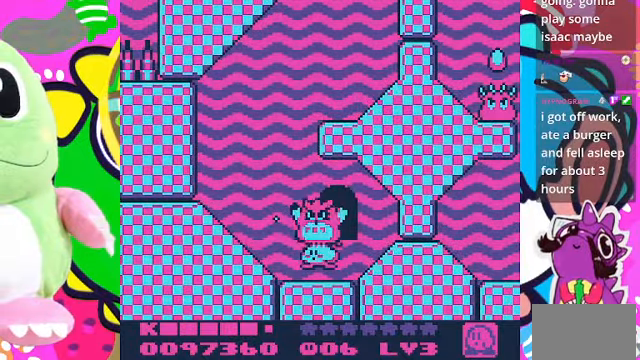
{"buttons": [], "left_stick": "center", "right_stick": "center", "events": [[33, "DPAD_RIGHT", "up"]]}
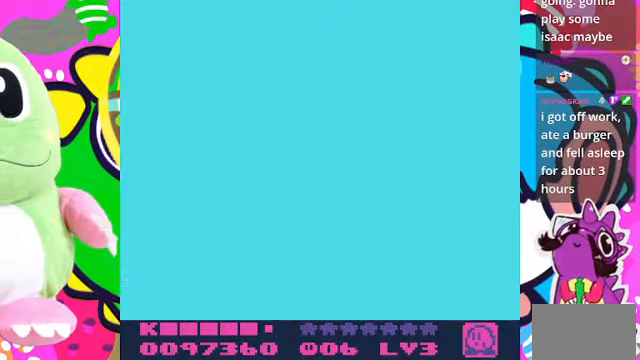
{"buttons": [], "left_stick": "center", "right_stick": "center", "events": []}
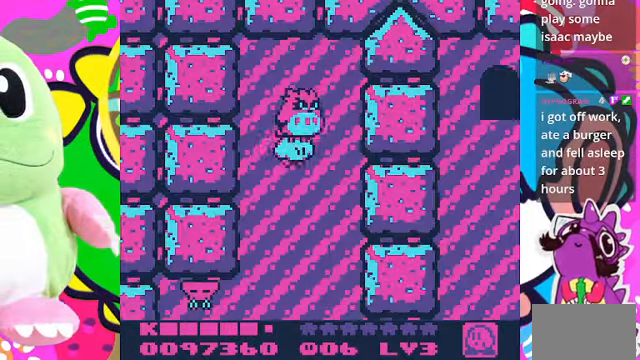
{"buttons": ["DPAD_DOWN"], "left_stick": "center", "right_stick": "center", "events": [[333, "DPAD_DOWN", "down"]]}
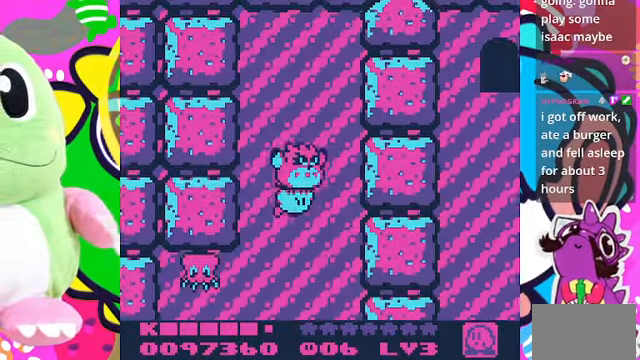
{"buttons": ["DPAD_LEFT"], "left_stick": "center", "right_stick": "center", "events": [[100, "DPAD_DOWN", "up"], [466, "DPAD_LEFT", "down"]]}
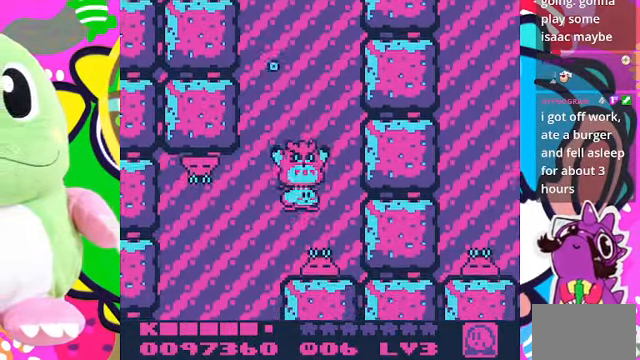
{"buttons": ["DPAD_LEFT"], "left_stick": "center", "right_stick": "center", "events": [[100, "SQUARE", "down"], [233, "SQUARE", "up"]]}
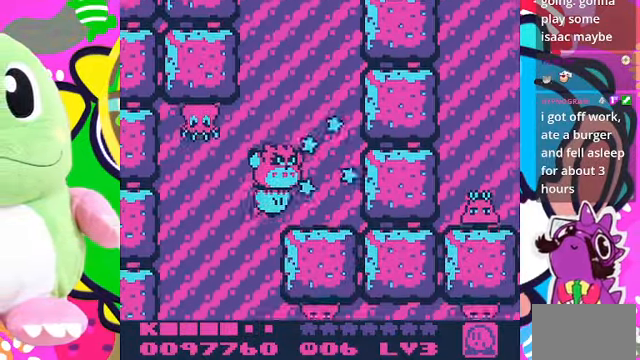
{"buttons": ["DPAD_DOWN"], "left_stick": "center", "right_stick": "center", "events": [[334, "DPAD_LEFT", "up"], [400, "DPAD_DOWN", "down"]]}
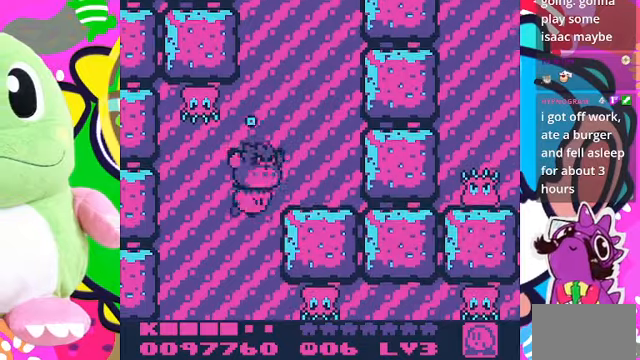
{"buttons": ["SQUARE", "DPAD_DOWN", "DPAD_RIGHT"], "left_stick": "center", "right_stick": "center", "events": [[100, "DPAD_RIGHT", "down"], [467, "SQUARE", "down"]]}
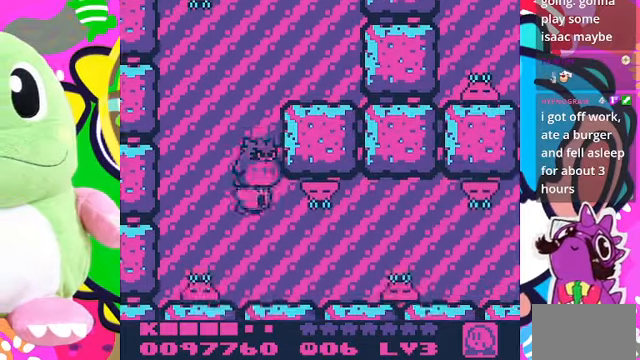
{"buttons": ["DPAD_RIGHT"], "left_stick": "center", "right_stick": "center", "events": [[67, "DPAD_DOWN", "up"], [134, "DPAD_RIGHT", "up"], [134, "SQUARE", "up"], [300, "DPAD_RIGHT", "down"]]}
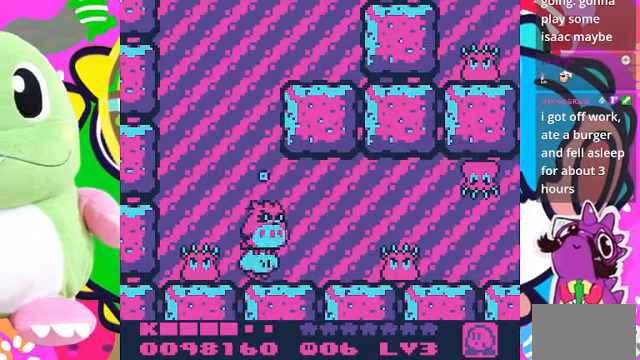
{"buttons": ["DPAD_UP", "DPAD_RIGHT"], "left_stick": "center", "right_stick": "center", "events": [[367, "DPAD_UP", "down"]]}
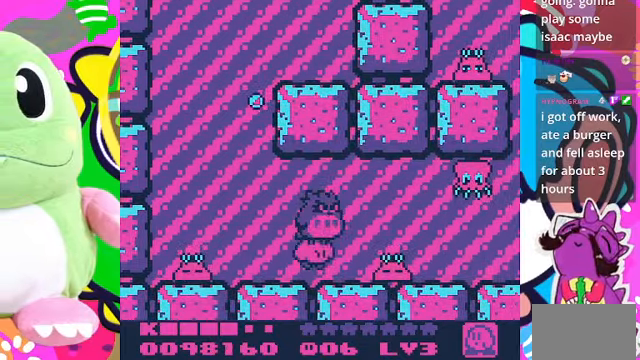
{"buttons": ["DPAD_RIGHT"], "left_stick": "center", "right_stick": "center", "events": [[34, "DPAD_UP", "up"], [67, "SQUARE", "down"], [267, "SQUARE", "up"]]}
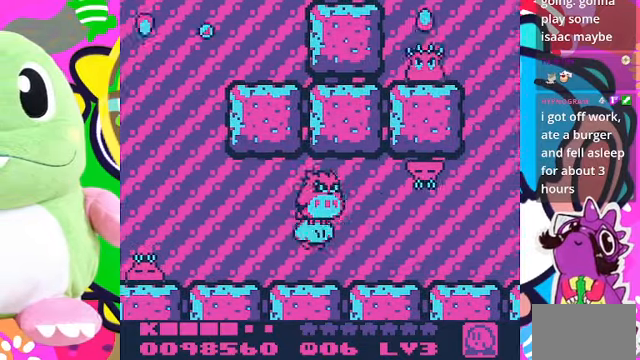
{"buttons": [], "left_stick": "center", "right_stick": "center", "events": [[34, "DPAD_UP", "down"], [300, "SQUARE", "down"], [367, "DPAD_UP", "up"], [434, "DPAD_RIGHT", "up"], [467, "SQUARE", "up"]]}
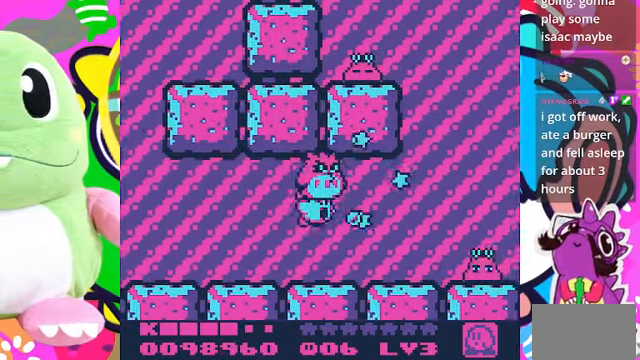
{"buttons": ["DPAD_UP", "DPAD_RIGHT"], "left_stick": "center", "right_stick": "center", "events": [[167, "DPAD_RIGHT", "down"], [500, "DPAD_UP", "down"]]}
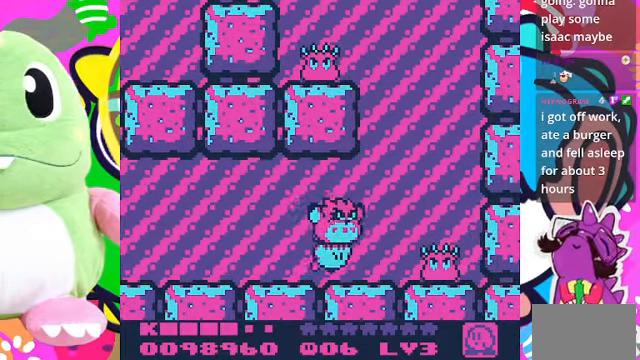
{"buttons": ["CROSS", "DPAD_UP", "DPAD_LEFT"], "left_stick": "center", "right_stick": "center", "events": [[200, "DPAD_RIGHT", "up"], [267, "CROSS", "down"], [400, "CROSS", "up"], [467, "CROSS", "down"], [500, "DPAD_LEFT", "down"]]}
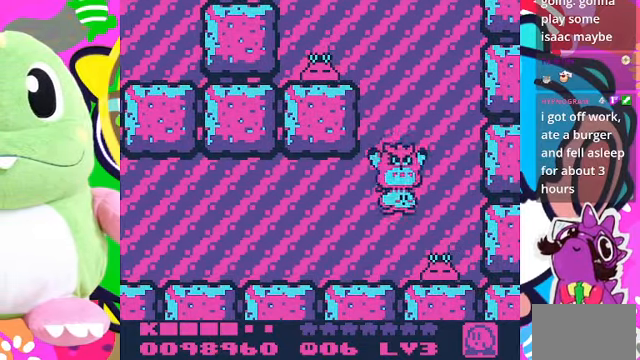
{"buttons": ["DPAD_UP", "DPAD_LEFT"], "left_stick": "center", "right_stick": "center", "events": [[67, "CROSS", "up"], [134, "CROSS", "down"], [167, "DPAD_LEFT", "up"], [200, "CROSS", "up"], [234, "CROSS", "down"], [334, "CROSS", "up"], [434, "CROSS", "down"], [467, "DPAD_LEFT", "down"], [500, "CROSS", "up"]]}